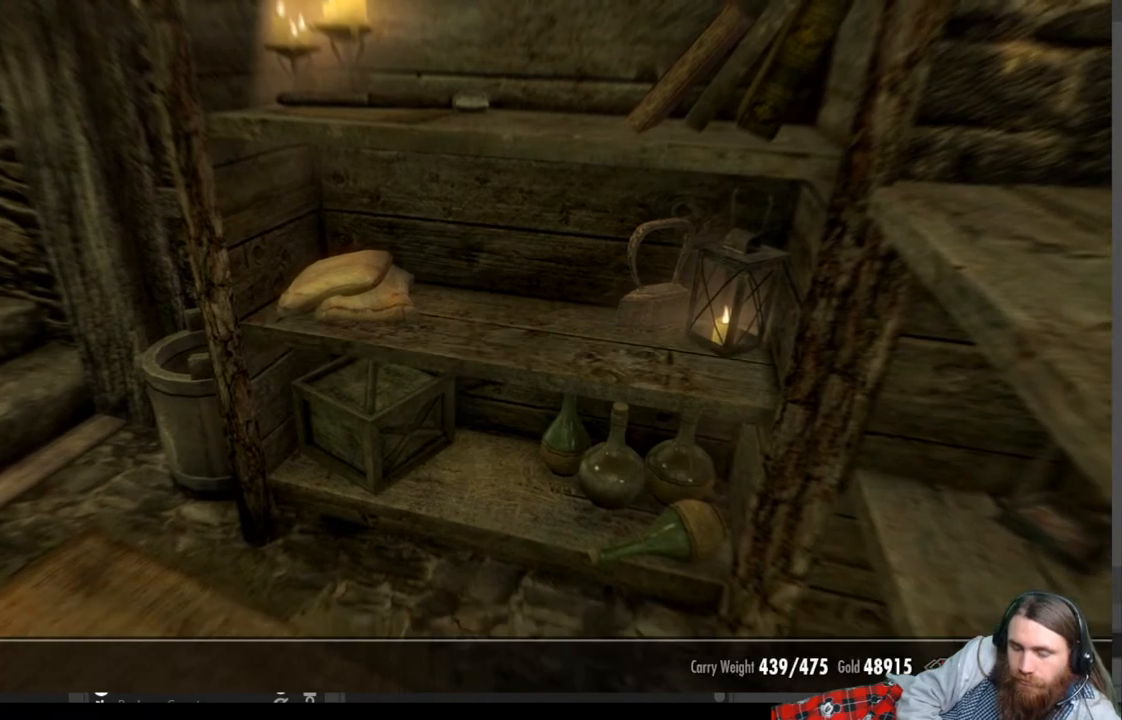
Gameplay with a controller (Xbox layout); each line is a JSON object with the inputs held at the frame after it. "events" lists button and stick changes between this image and that frame as [ms after this image, input, new state], when the widget could be followed in between. Not read: R3.
{"buttons": [], "left_stick": "center", "right_stick": "center", "events": []}
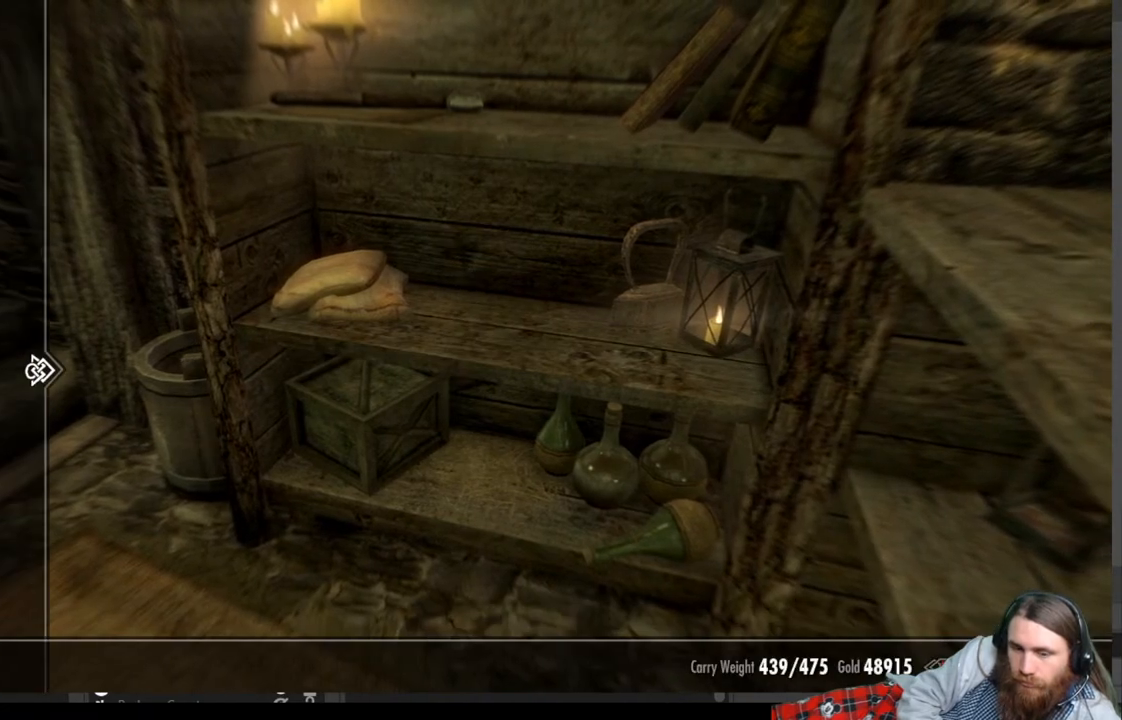
{"buttons": [], "left_stick": "center", "right_stick": "center", "events": [[117, "DPAD_RIGHT", "down"], [267, "DPAD_RIGHT", "up"]]}
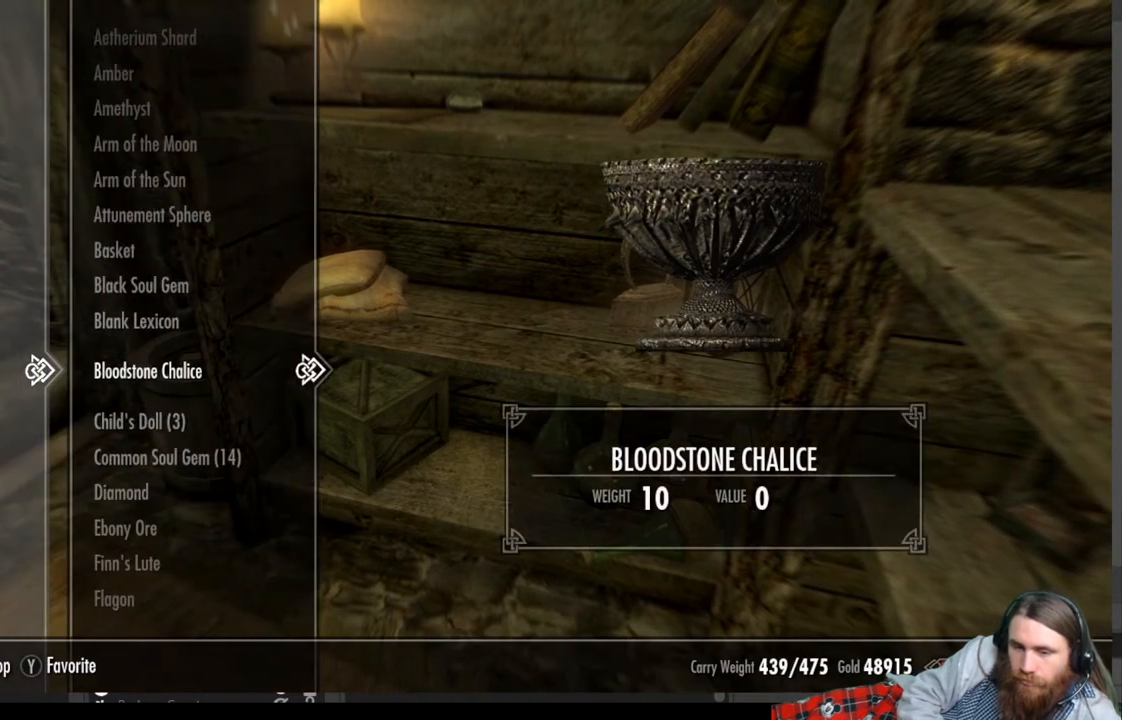
{"buttons": [], "left_stick": "center", "right_stick": "center", "events": [[183, "DPAD_UP", "down"], [483, "DPAD_UP", "up"]]}
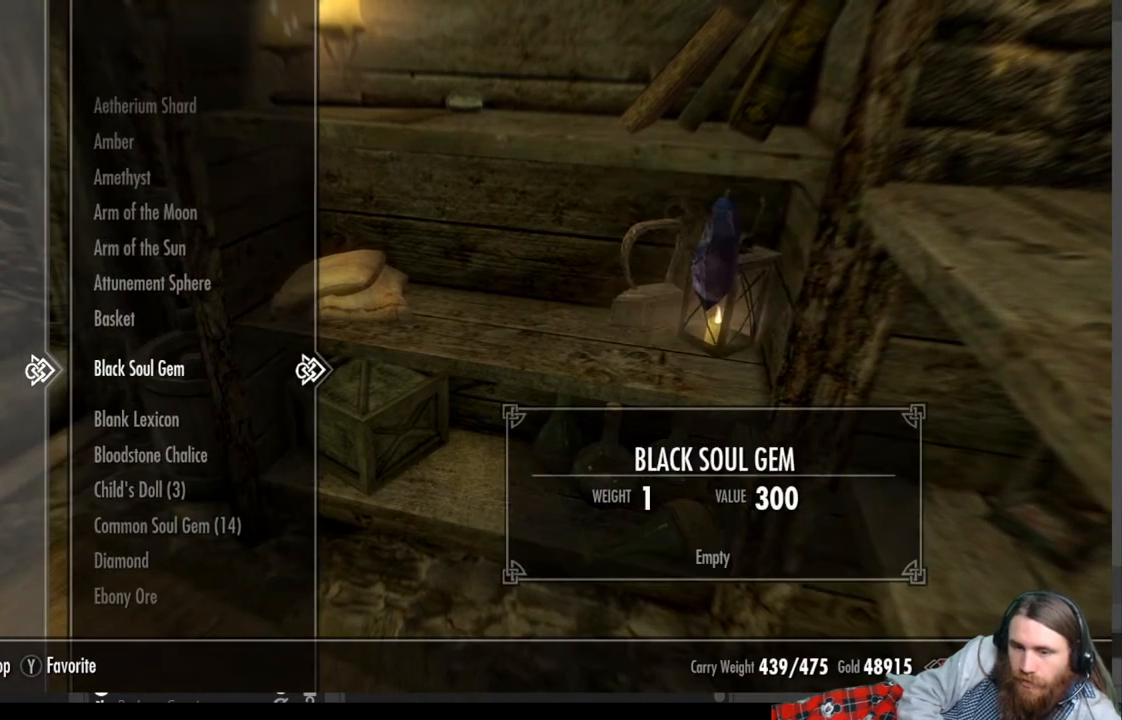
{"buttons": [], "left_stick": "center", "right_stick": "center", "events": []}
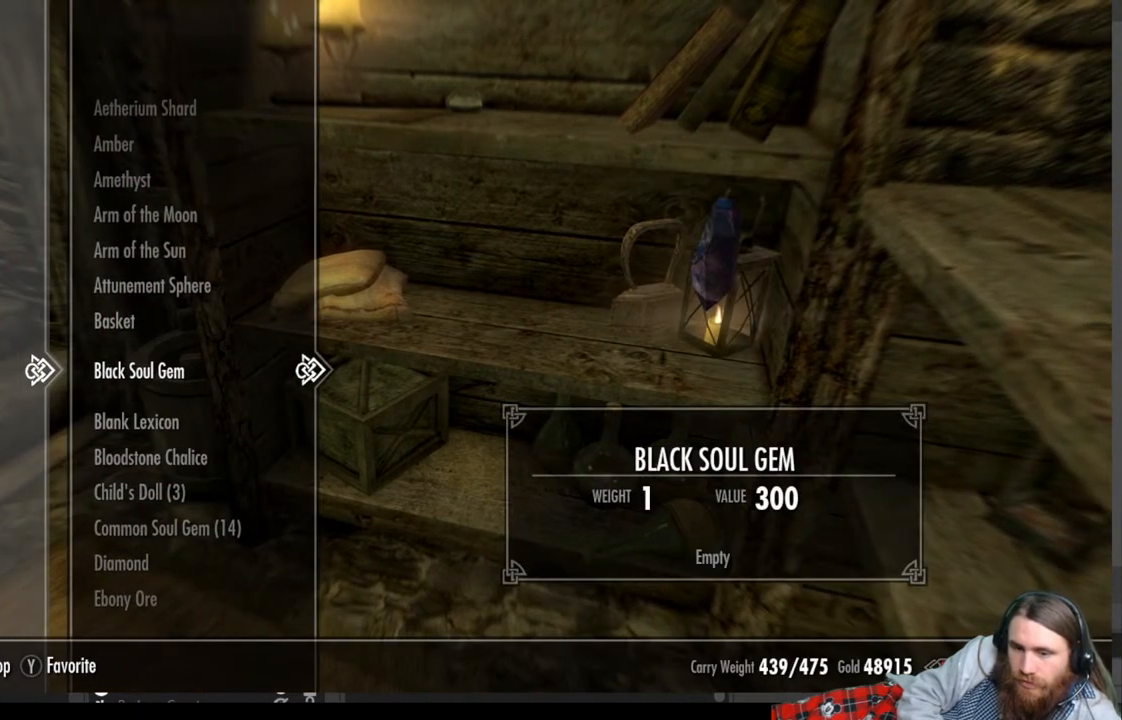
{"buttons": [], "left_stick": "center", "right_stick": "center", "events": [[67, "DPAD_UP", "down"], [167, "DPAD_UP", "up"], [300, "X", "down"], [417, "X", "up"]]}
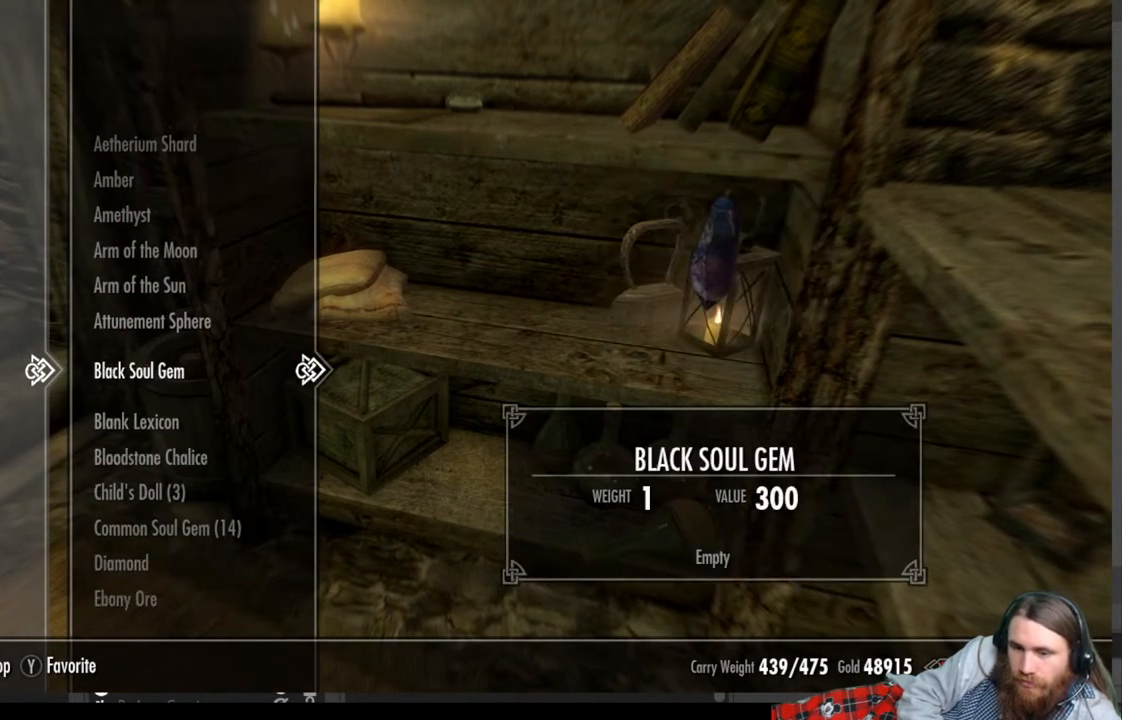
{"buttons": [], "left_stick": "center", "right_stick": "center", "events": [[350, "B", "down"], [450, "B", "up"]]}
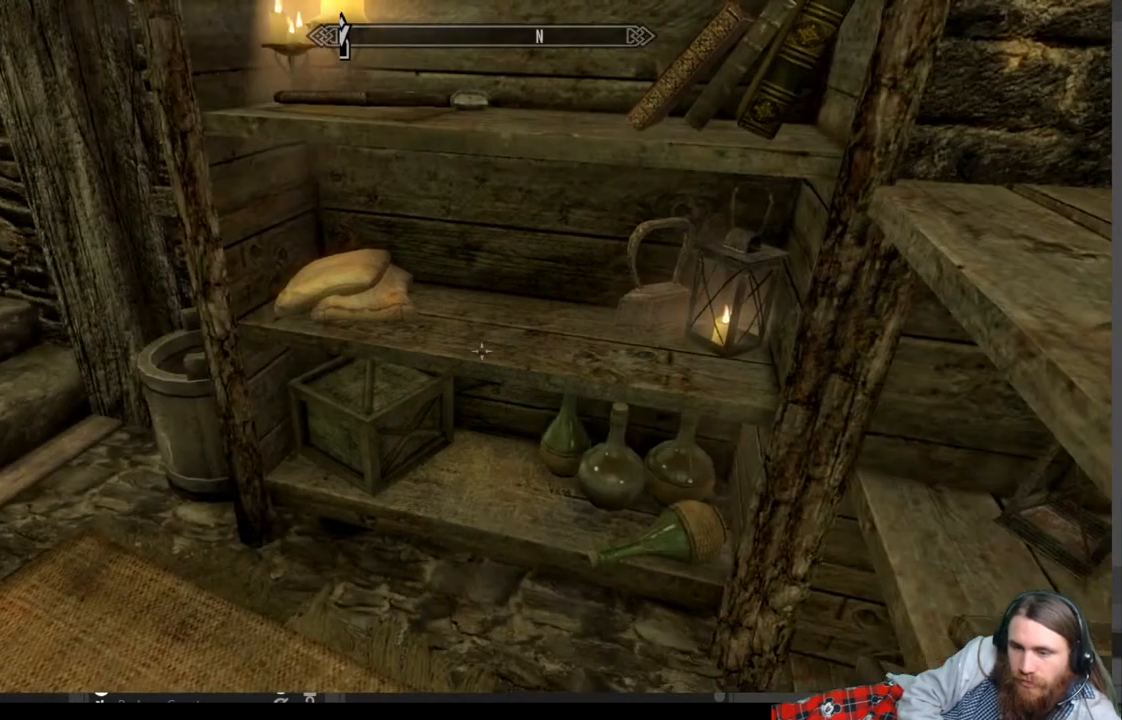
{"buttons": [], "left_stick": "center", "right_stick": "center", "events": []}
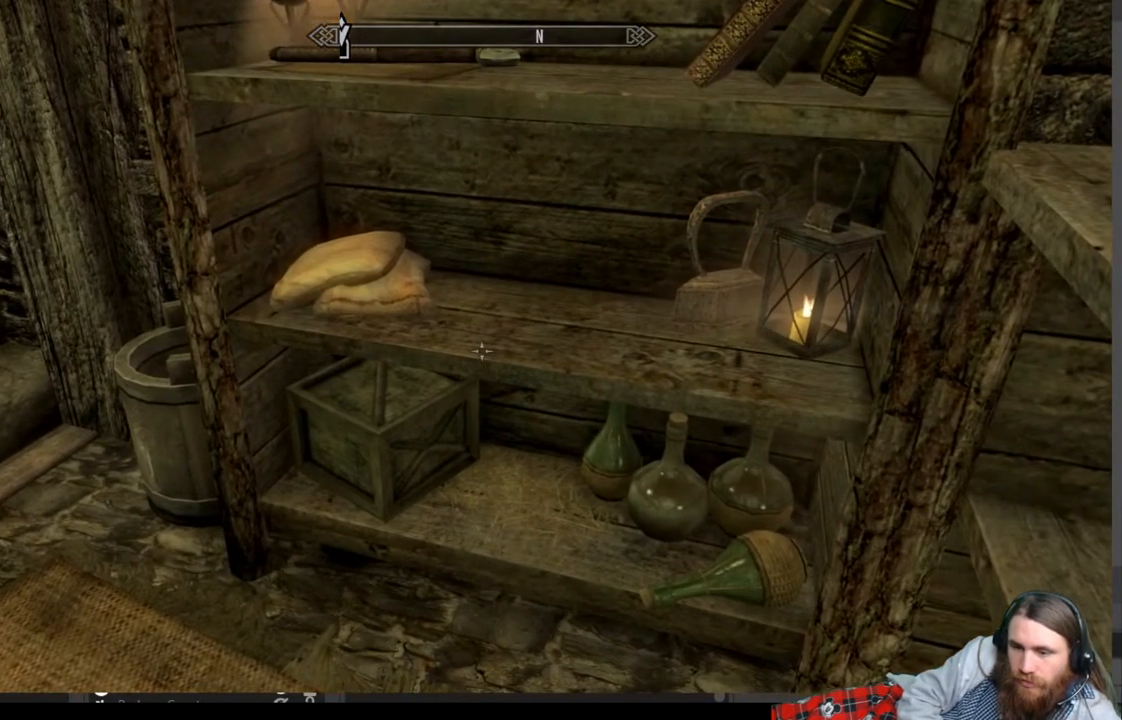
{"buttons": [], "left_stick": "center", "right_stick": "center", "events": [[50, "right_stick", "up-right"], [333, "right_stick", "center"]]}
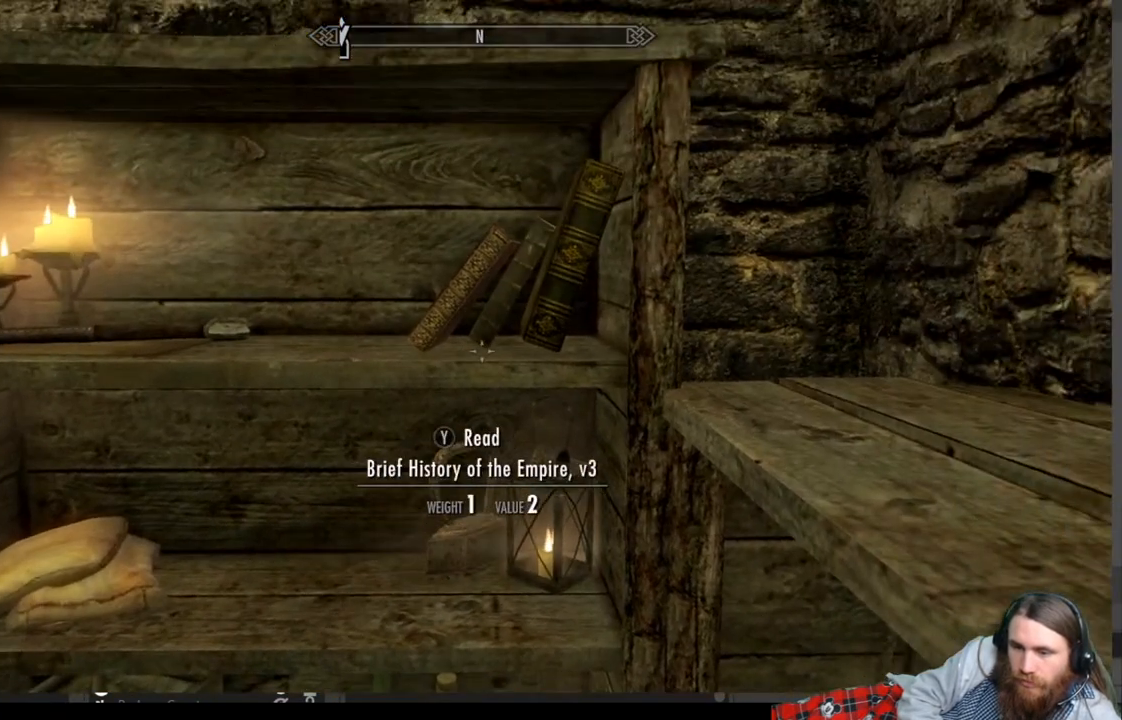
{"buttons": [], "left_stick": "up-right", "right_stick": "up", "events": [[150, "right_stick", "down-left"], [367, "right_stick", "center"], [383, "left_stick", "up-right"], [483, "right_stick", "up"]]}
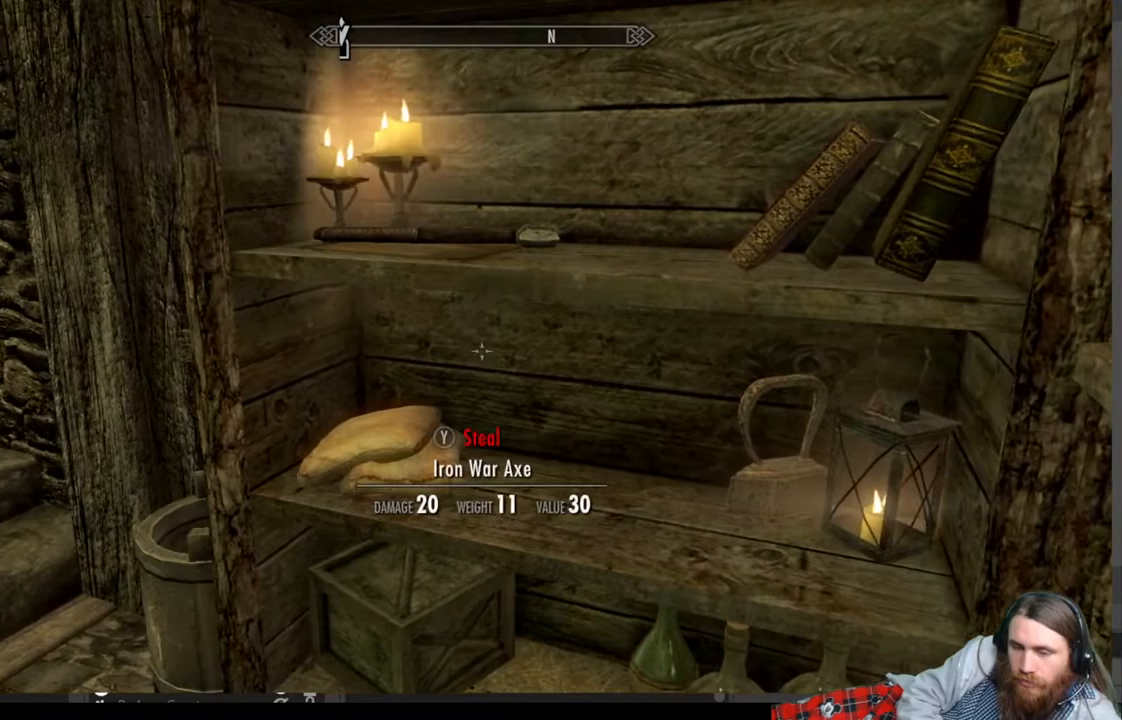
{"buttons": [], "left_stick": "center", "right_stick": "center", "events": [[83, "left_stick", "center"], [167, "right_stick", "center"]]}
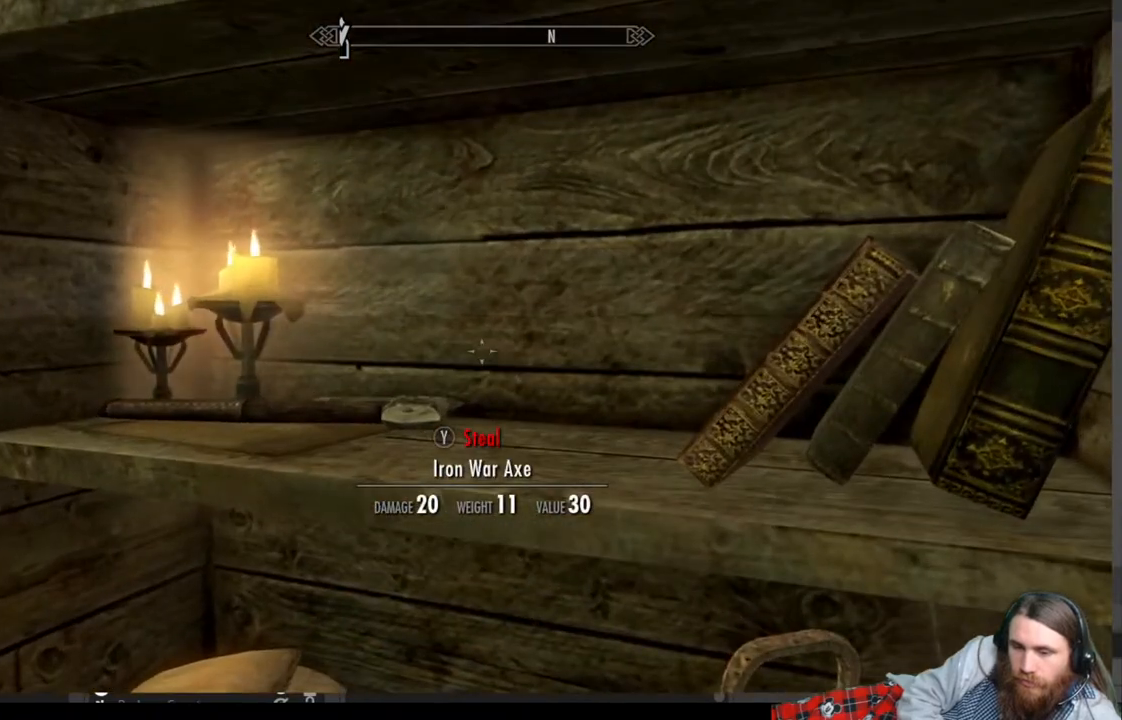
{"buttons": [], "left_stick": "center", "right_stick": "center", "events": []}
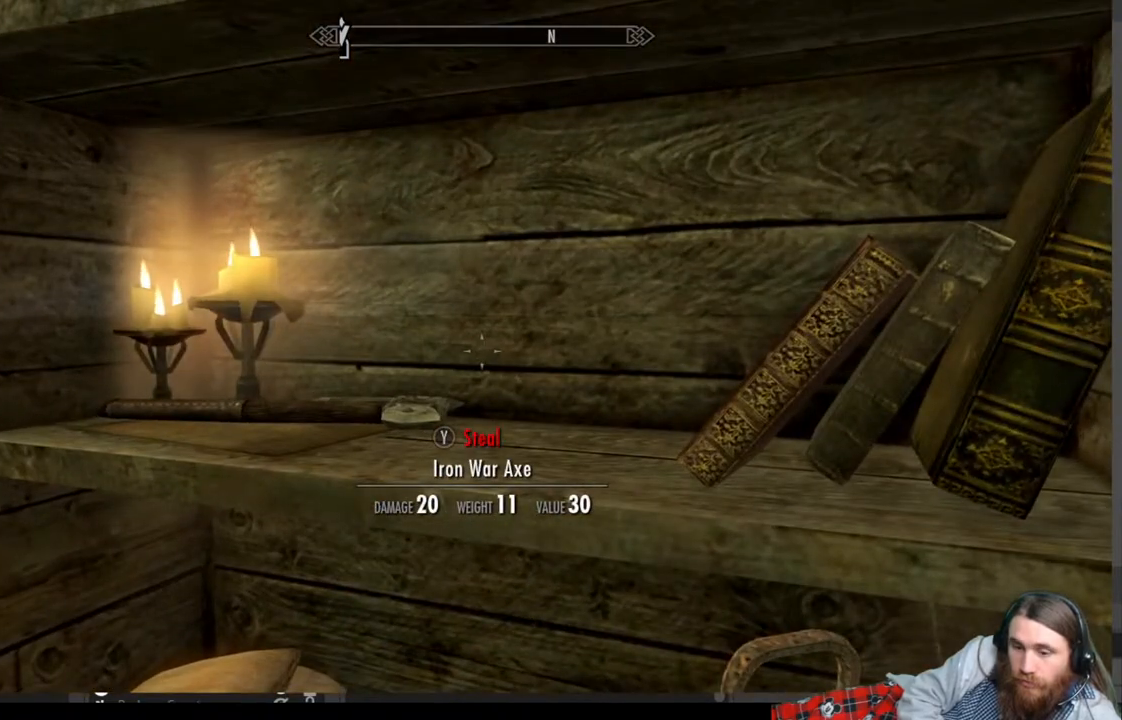
{"buttons": [], "left_stick": "down", "right_stick": "up", "events": [[183, "left_stick", "down-left"], [283, "right_stick", "up"], [417, "left_stick", "down"]]}
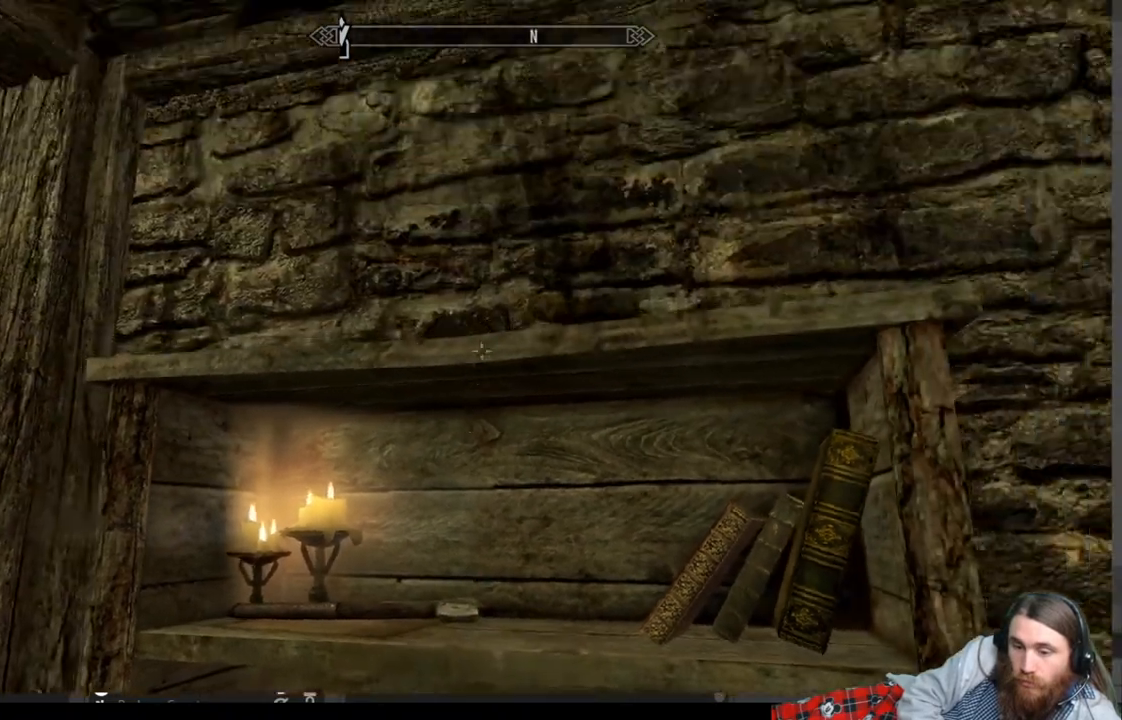
{"buttons": [], "left_stick": "center", "right_stick": "down", "events": [[50, "left_stick", "center"], [83, "right_stick", "center"], [350, "right_stick", "down"]]}
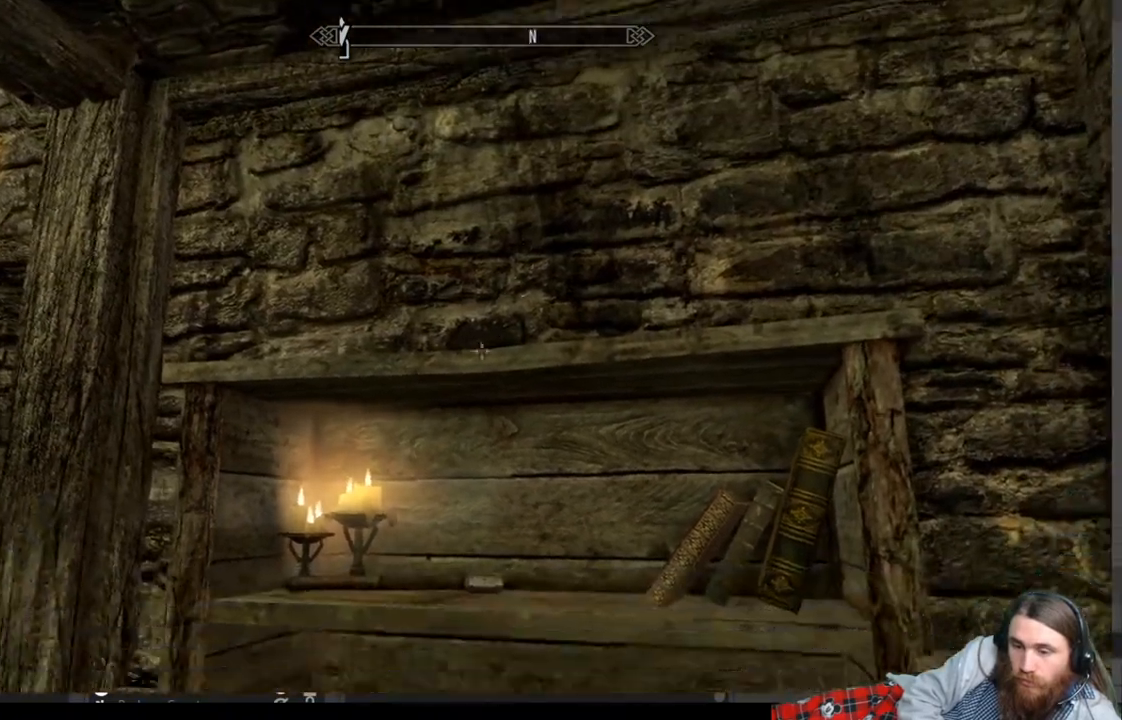
{"buttons": [], "left_stick": "up-right", "right_stick": "down-left", "events": [[33, "right_stick", "center"], [200, "right_stick", "down-left"], [450, "left_stick", "up-right"]]}
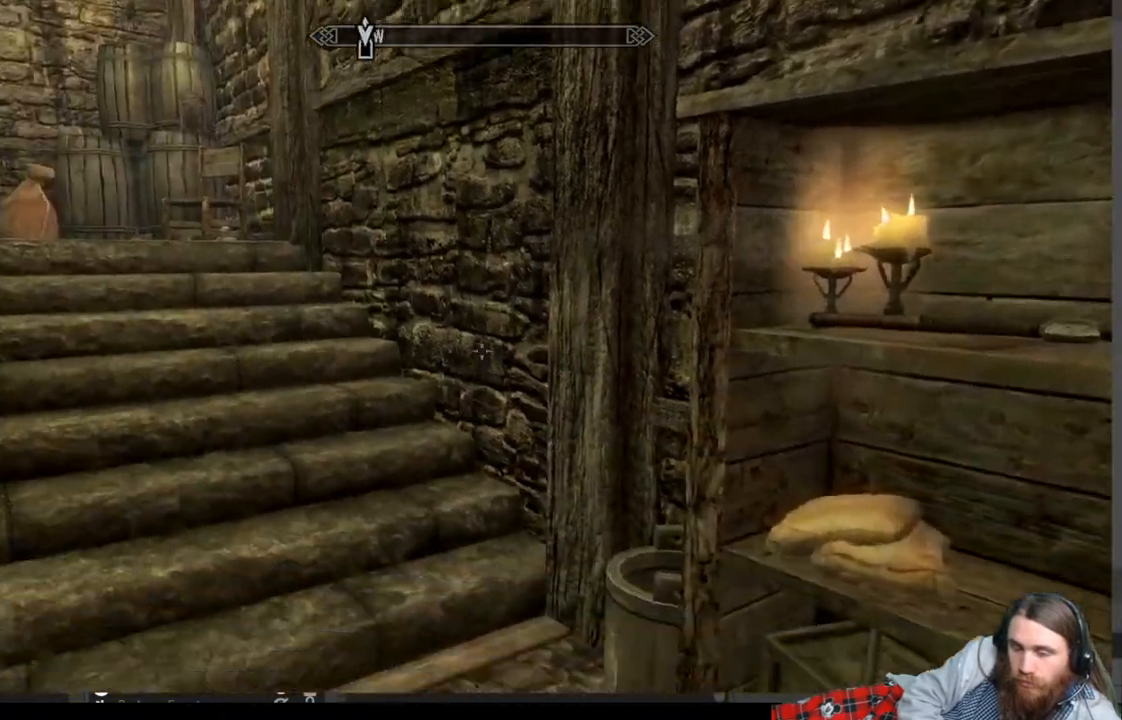
{"buttons": [], "left_stick": "up", "right_stick": "center", "events": [[200, "right_stick", "up-left"], [233, "left_stick", "center"], [400, "right_stick", "center"], [450, "left_stick", "up"]]}
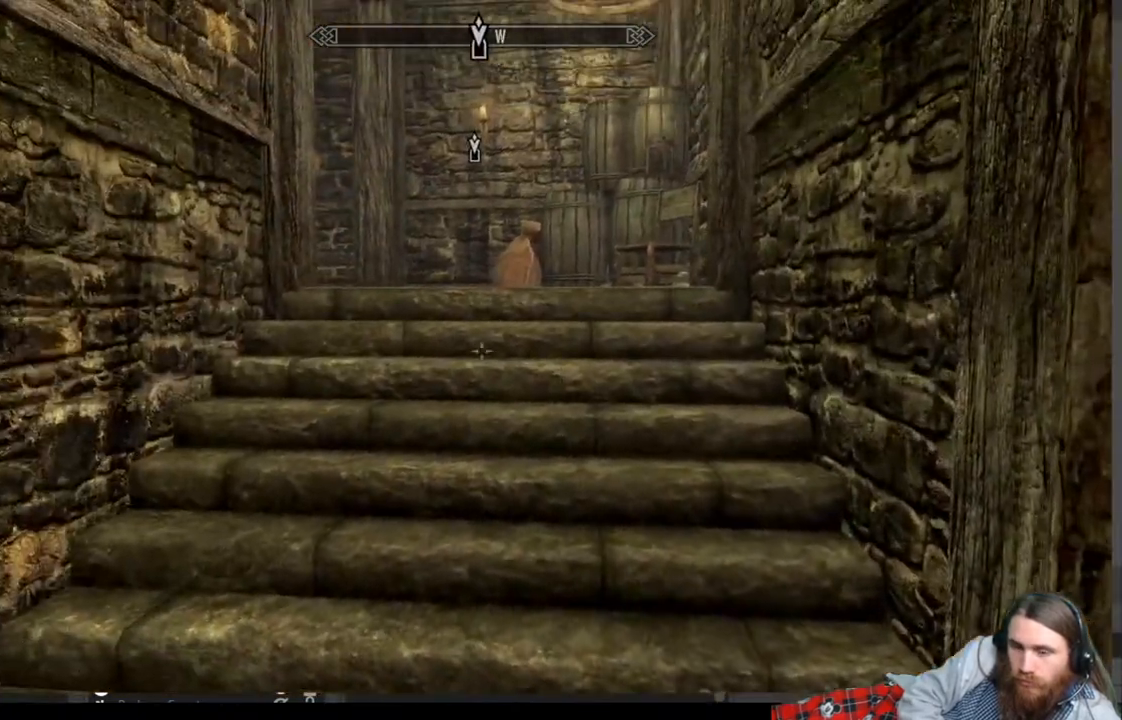
{"buttons": [], "left_stick": "up", "right_stick": "down", "events": [[500, "right_stick", "down"]]}
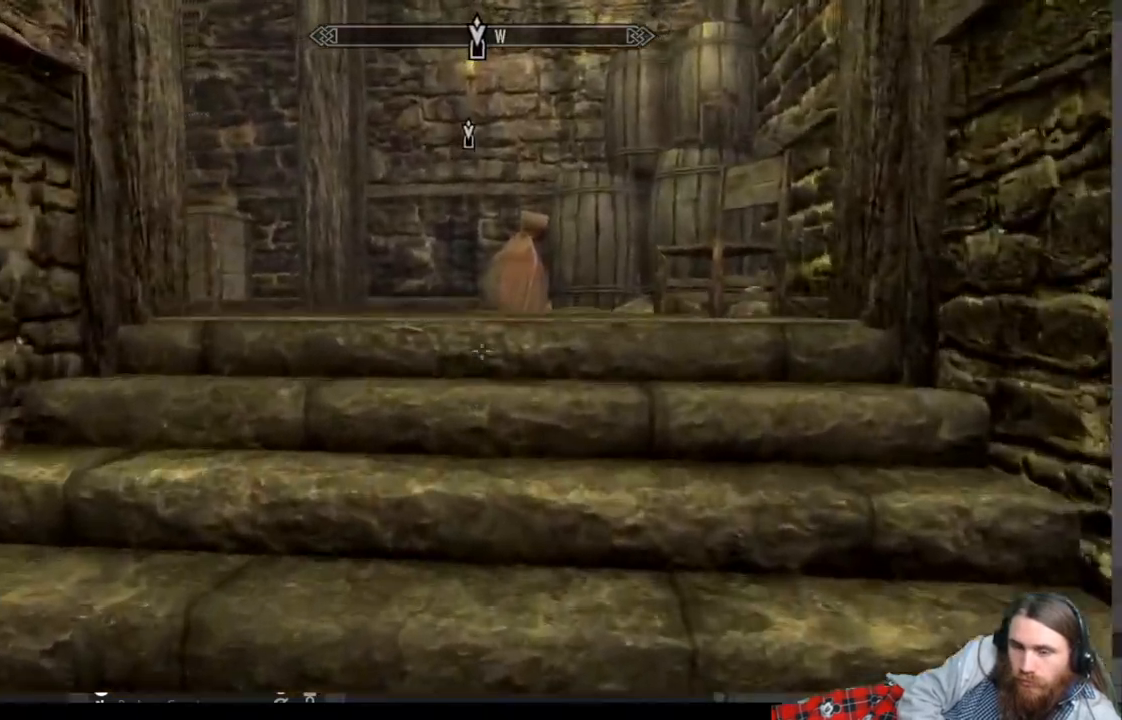
{"buttons": [], "left_stick": "up", "right_stick": "down", "events": [[117, "right_stick", "center"], [283, "right_stick", "down"], [400, "right_stick", "center"], [500, "right_stick", "down"]]}
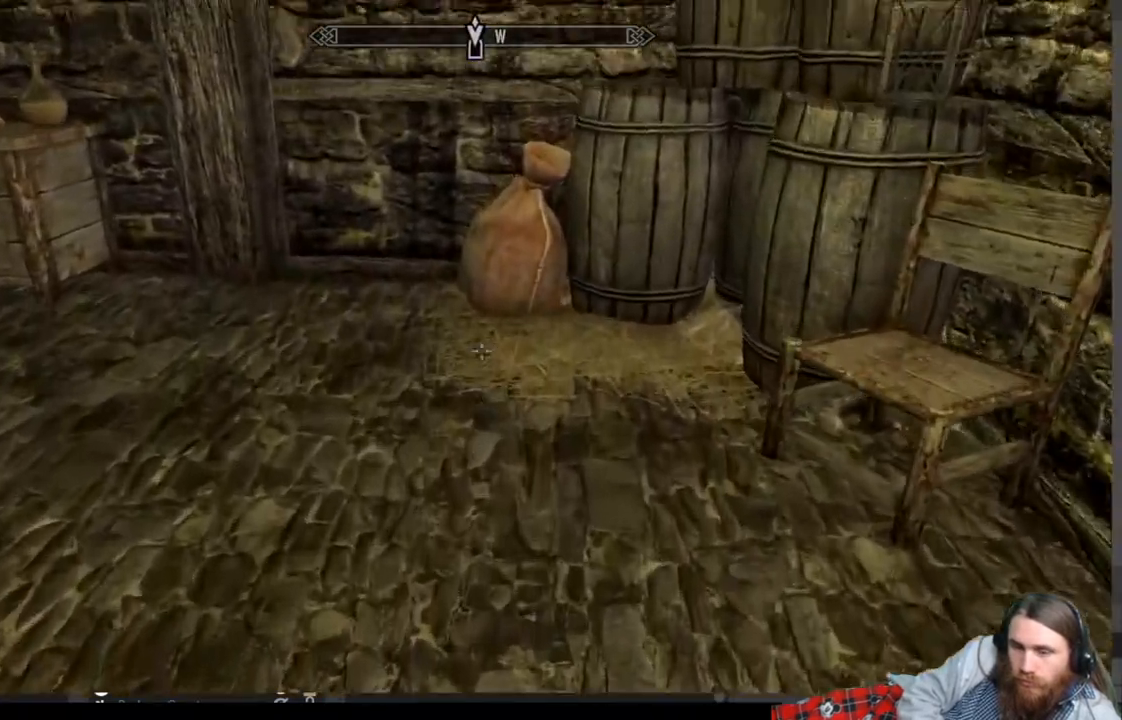
{"buttons": [], "left_stick": "center", "right_stick": "center", "events": [[150, "right_stick", "center"], [283, "right_stick", "down"], [317, "left_stick", "center"], [400, "right_stick", "center"]]}
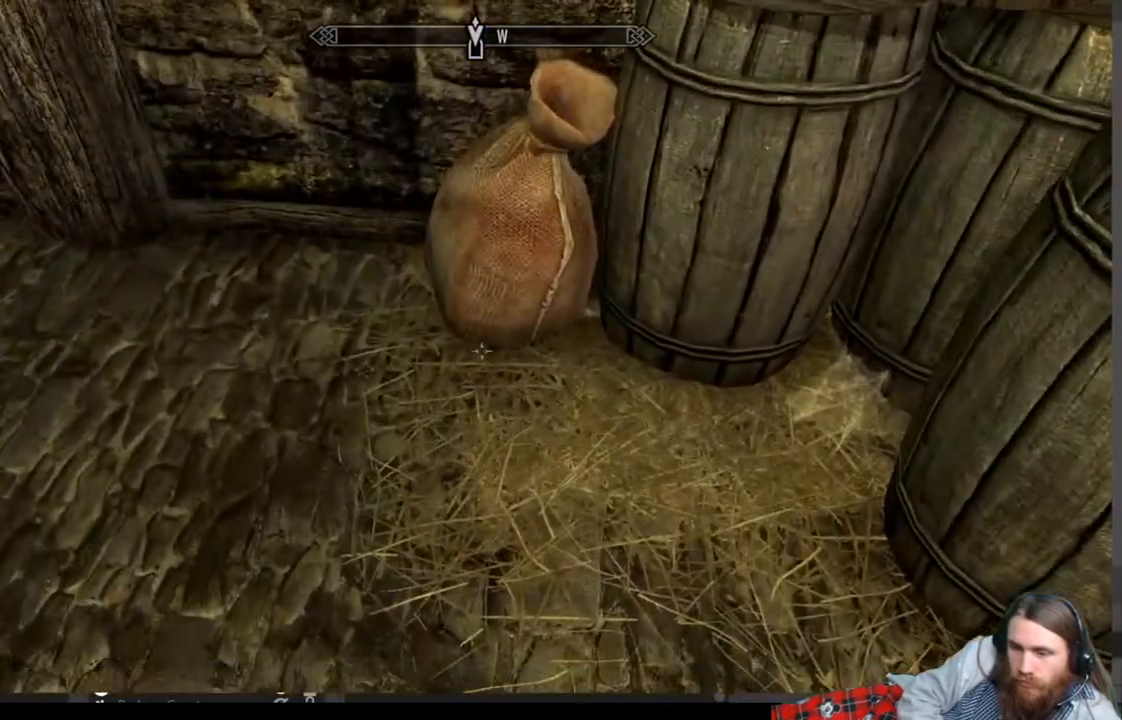
{"buttons": [], "left_stick": "center", "right_stick": "center", "events": [[67, "left_stick", "up"], [250, "left_stick", "center"], [317, "Y", "down"], [450, "Y", "up"]]}
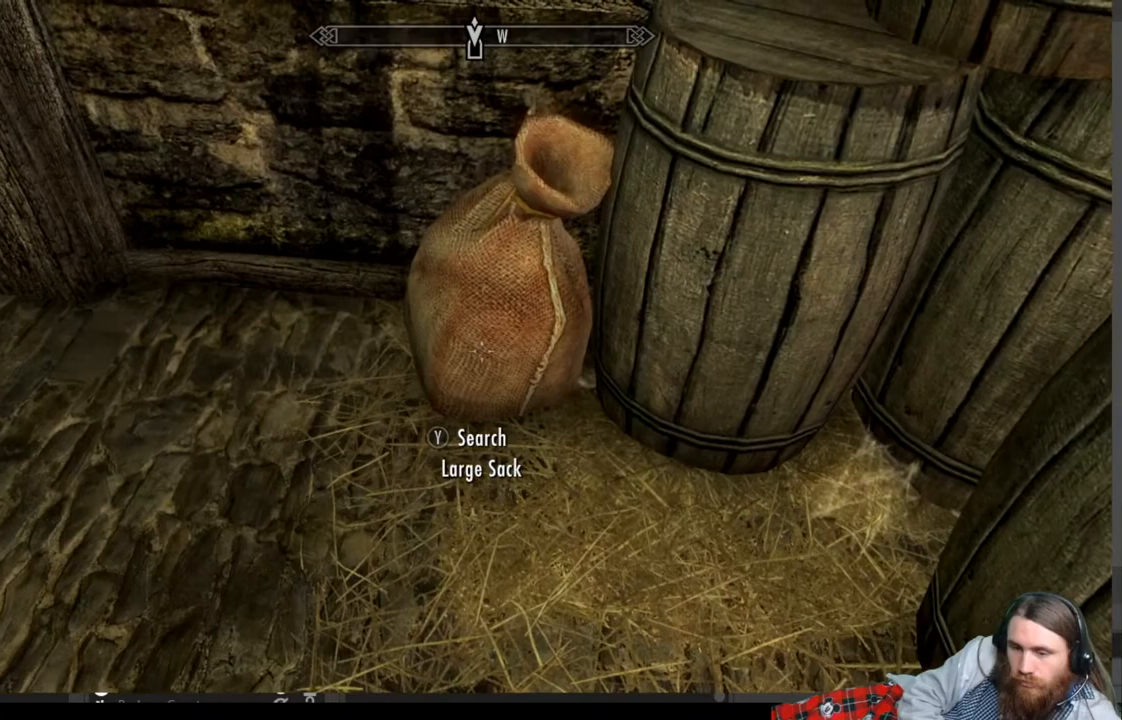
{"buttons": [], "left_stick": "center", "right_stick": "center", "events": []}
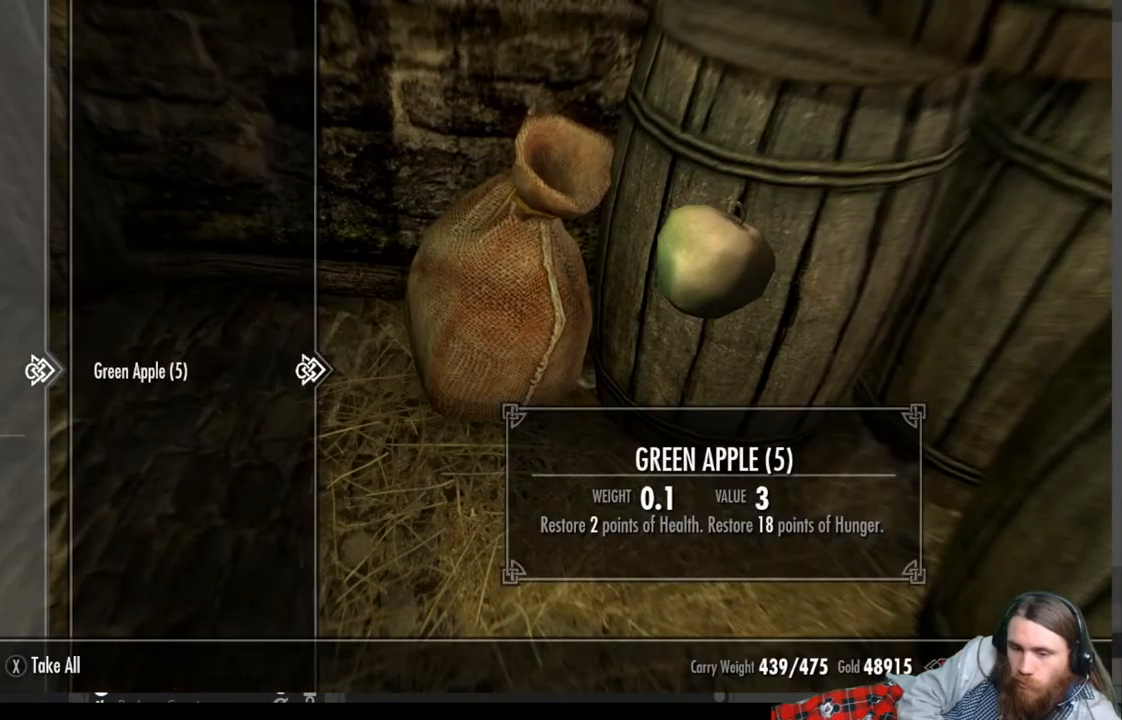
{"buttons": [], "left_stick": "center", "right_stick": "up-left", "events": [[117, "X", "down"], [183, "X", "up"], [350, "right_stick", "up-left"]]}
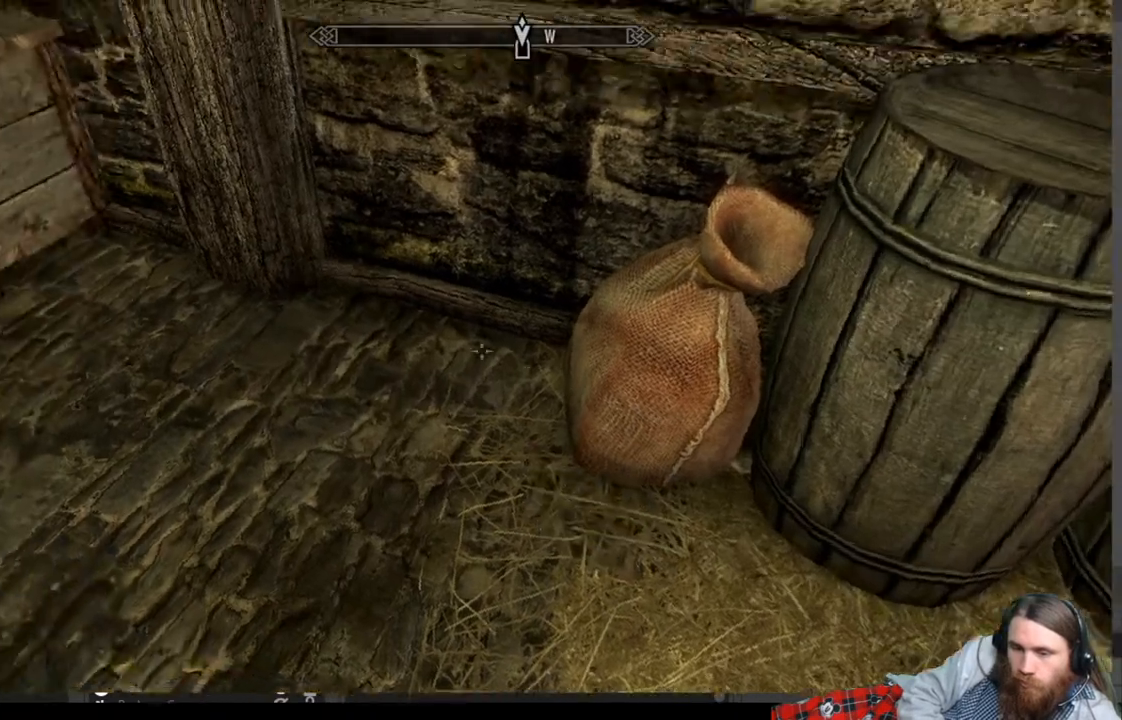
{"buttons": [], "left_stick": "center", "right_stick": "center", "events": [[367, "right_stick", "center"]]}
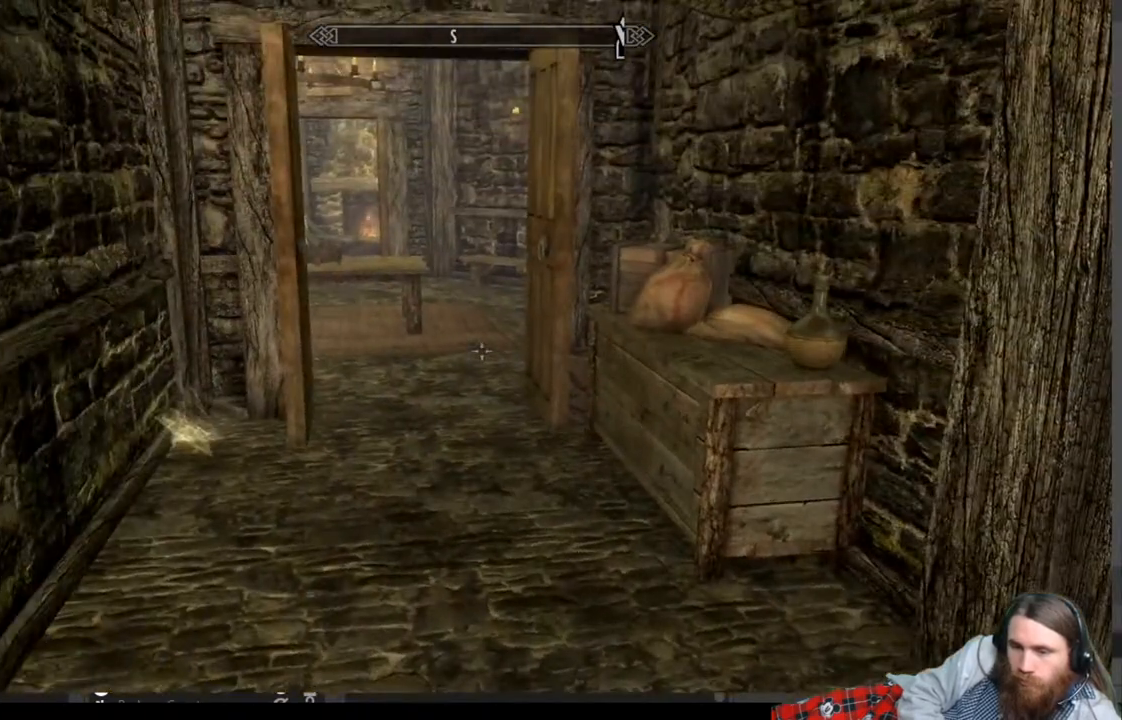
{"buttons": [], "left_stick": "up", "right_stick": "right", "events": [[100, "left_stick", "up"], [200, "right_stick", "right"]]}
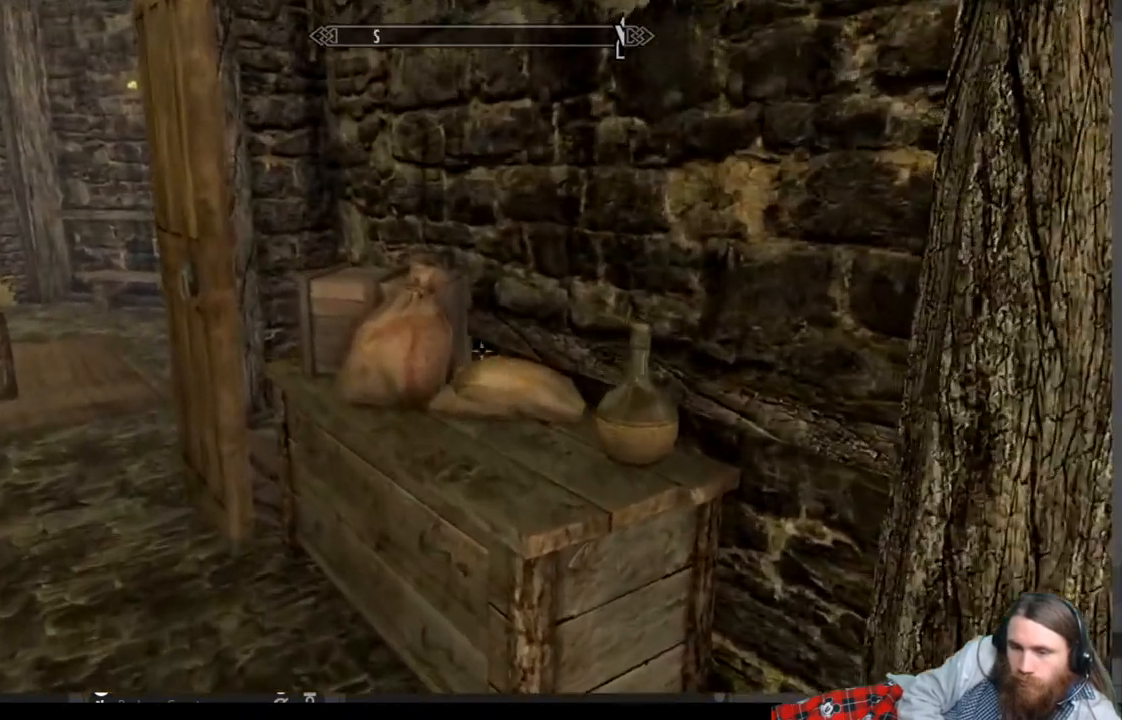
{"buttons": [], "left_stick": "center", "right_stick": "center", "events": [[33, "right_stick", "down-right"], [150, "left_stick", "center"], [200, "right_stick", "center"]]}
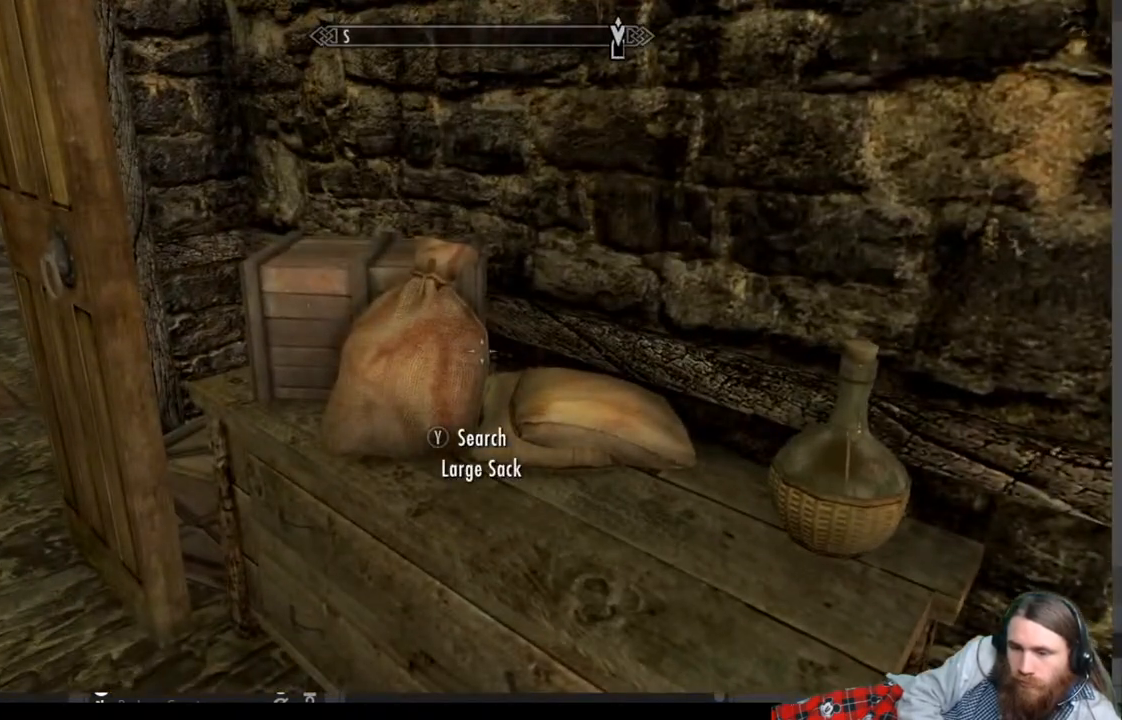
{"buttons": [], "left_stick": "center", "right_stick": "center", "events": [[33, "left_stick", "up-left"], [150, "left_stick", "center"], [217, "Y", "down"], [283, "Y", "up"]]}
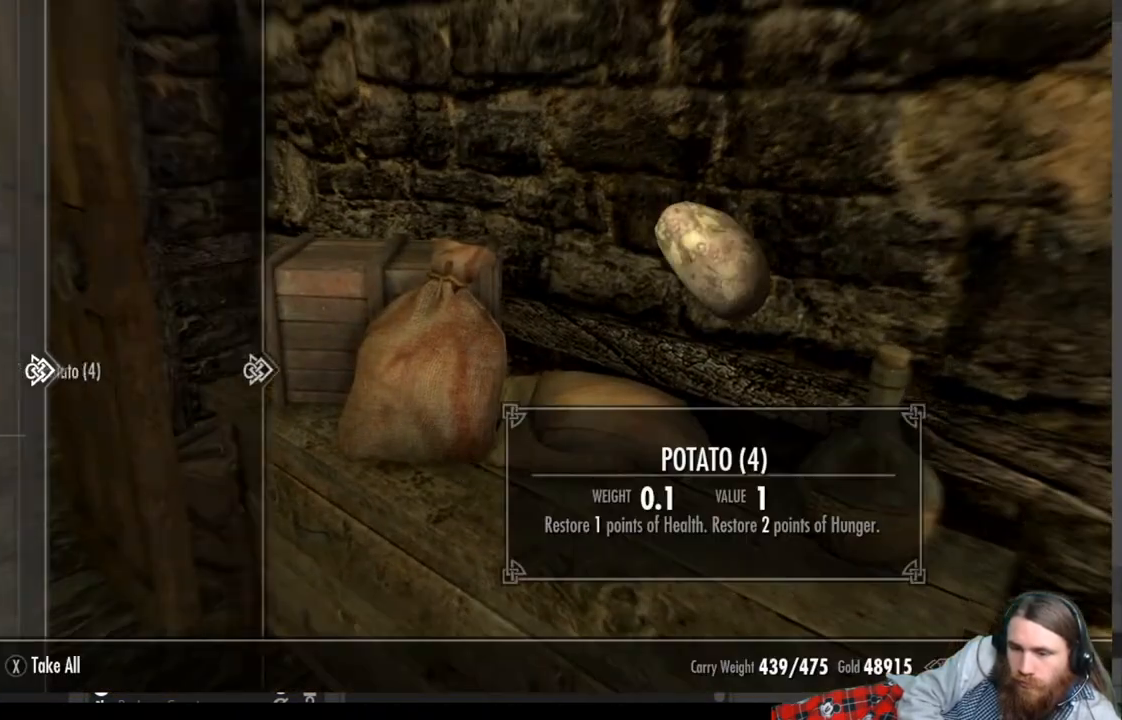
{"buttons": [], "left_stick": "center", "right_stick": "center", "events": [[317, "X", "down"], [350, "X", "up"]]}
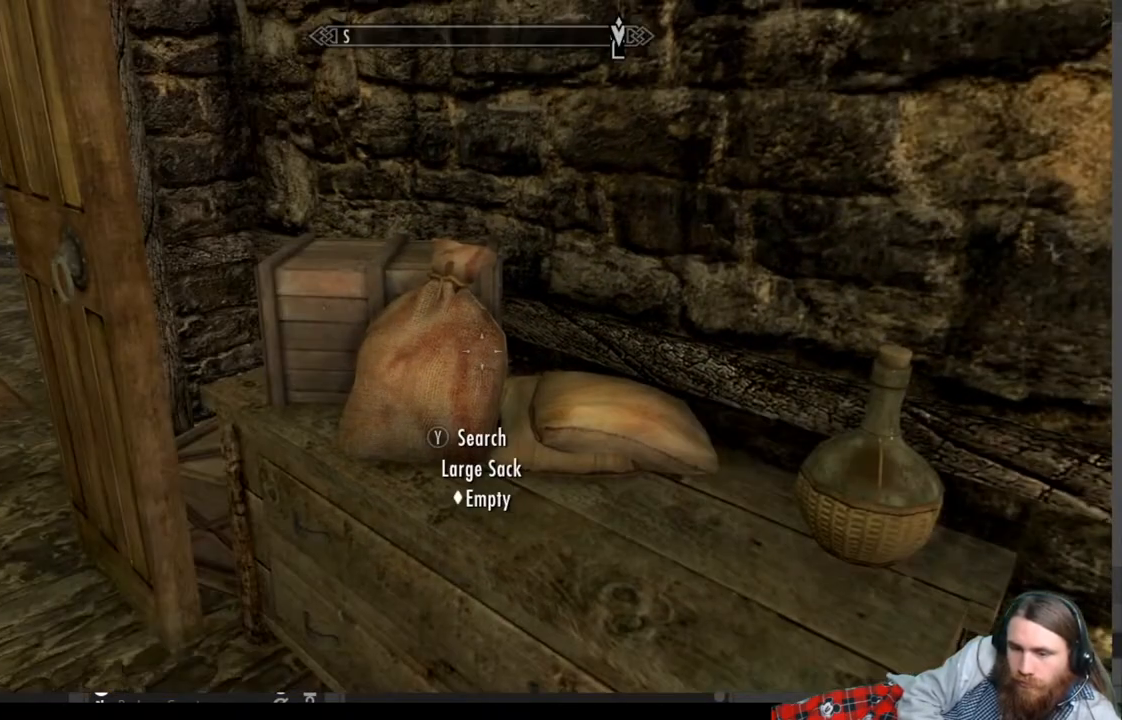
{"buttons": [], "left_stick": "center", "right_stick": "center", "events": [[67, "right_stick", "down-right"], [217, "right_stick", "center"]]}